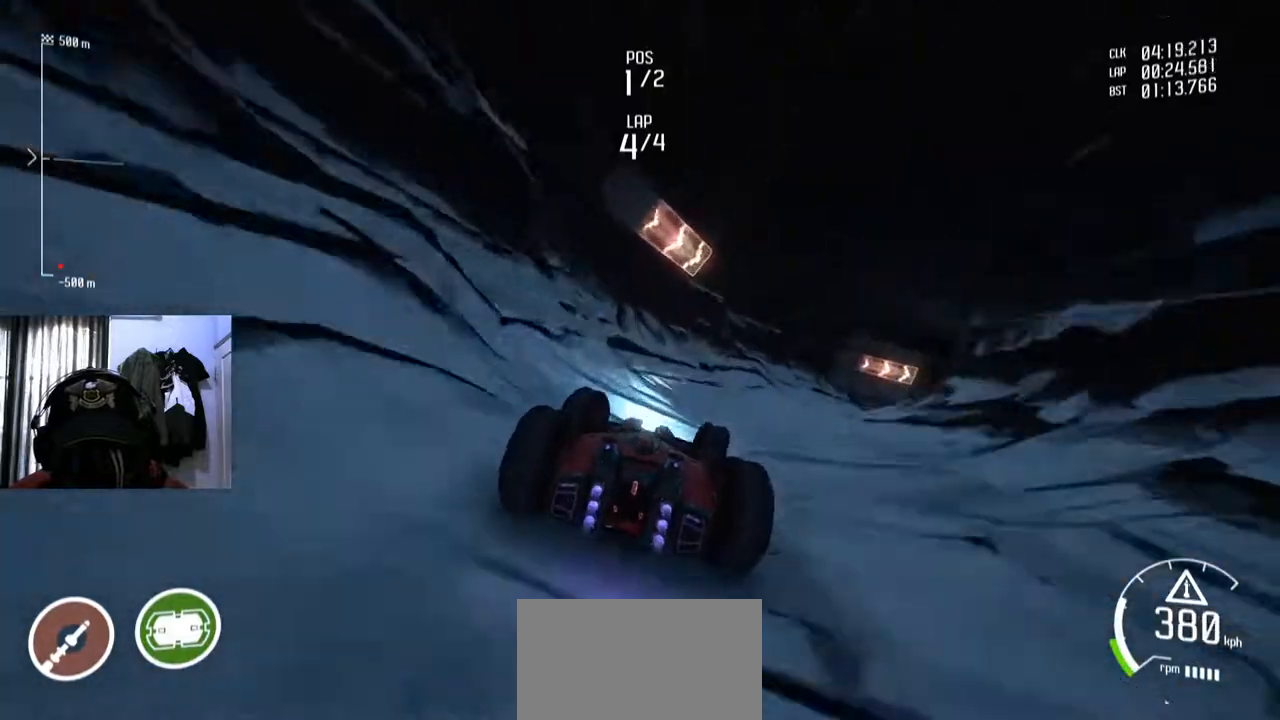
Gameplay with a controller (Xbox layout); each line is a JSON object with the inputs held at the frame after it. "events" lists button and stick changes between this image and that frame as [ms after this image, input, new state], when the widget could be followed in between. Not read: HOME L3 R2 R3.
{"buttons": [], "left_stick": "center", "right_stick": "center", "events": [[34, "left_stick", "center"], [200, "left_stick", "right"], [484, "left_stick", "center"]]}
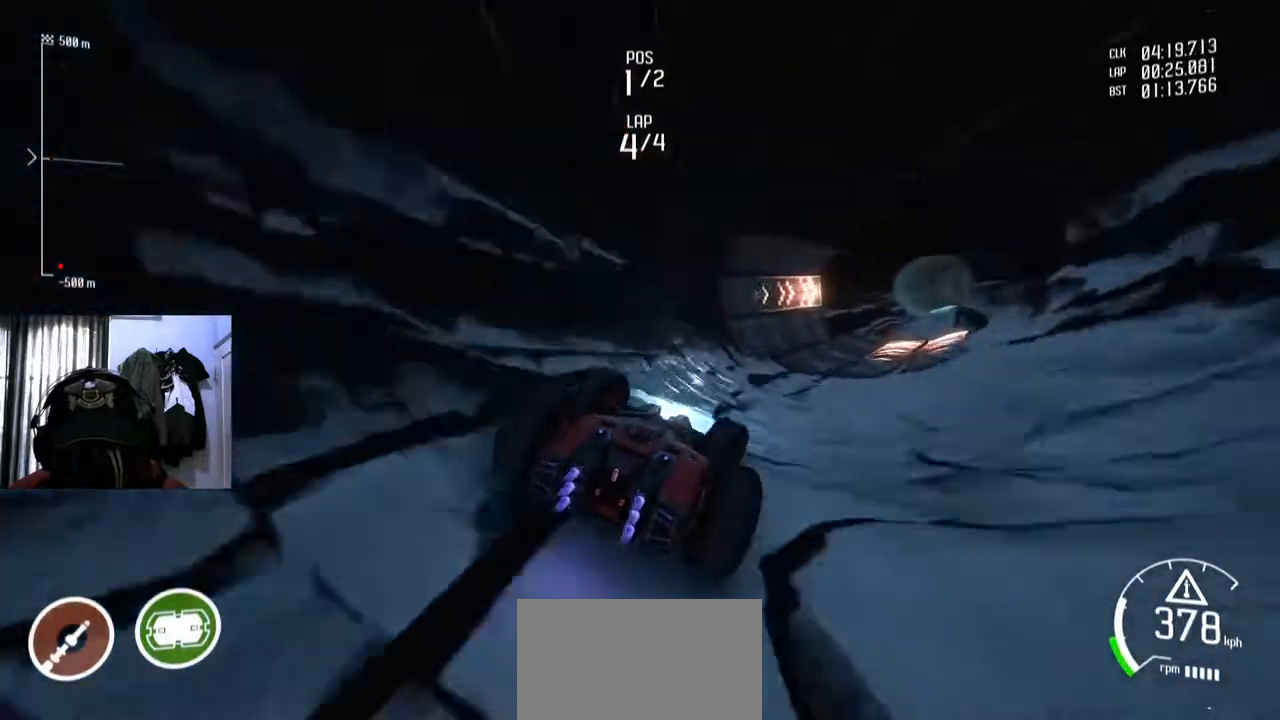
{"buttons": [], "left_stick": "center", "right_stick": "center", "events": [[100, "left_stick", "right"], [250, "left_stick", "center"]]}
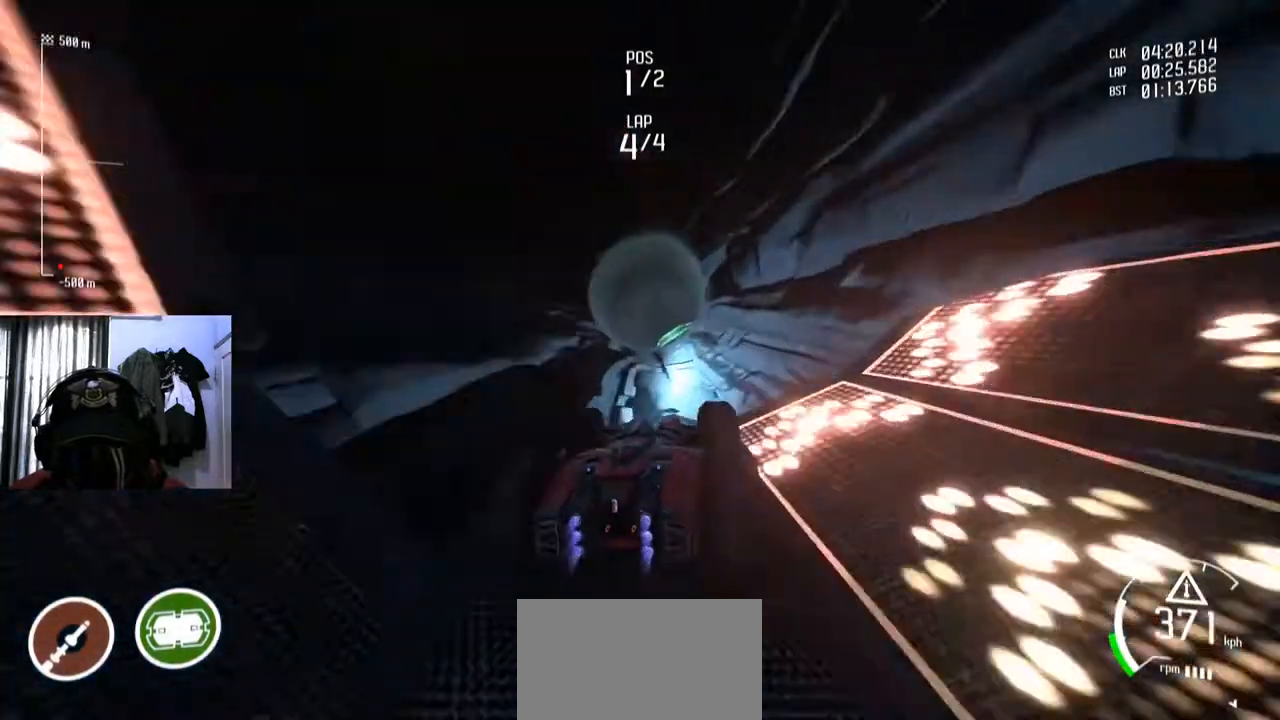
{"buttons": [], "left_stick": "center", "right_stick": "center", "events": [[50, "left_stick", "left"], [217, "left_stick", "center"]]}
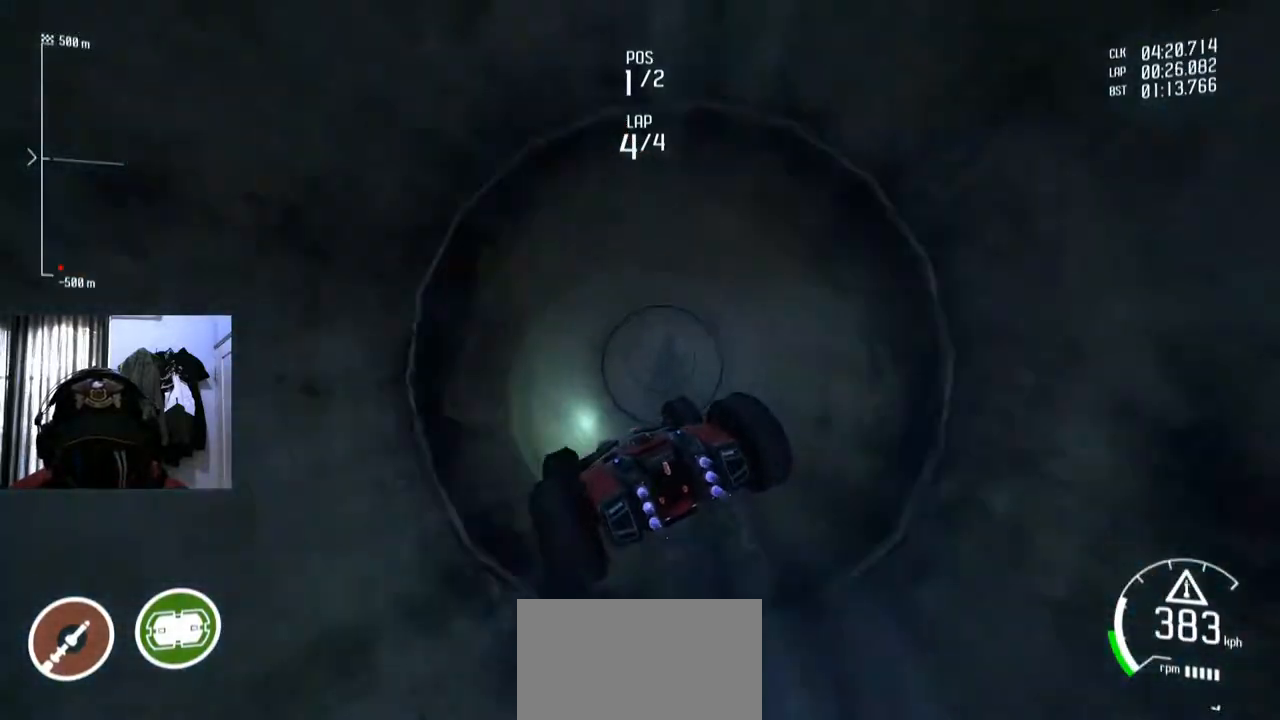
{"buttons": [], "left_stick": "right", "right_stick": "center", "events": [[267, "left_stick", "right"]]}
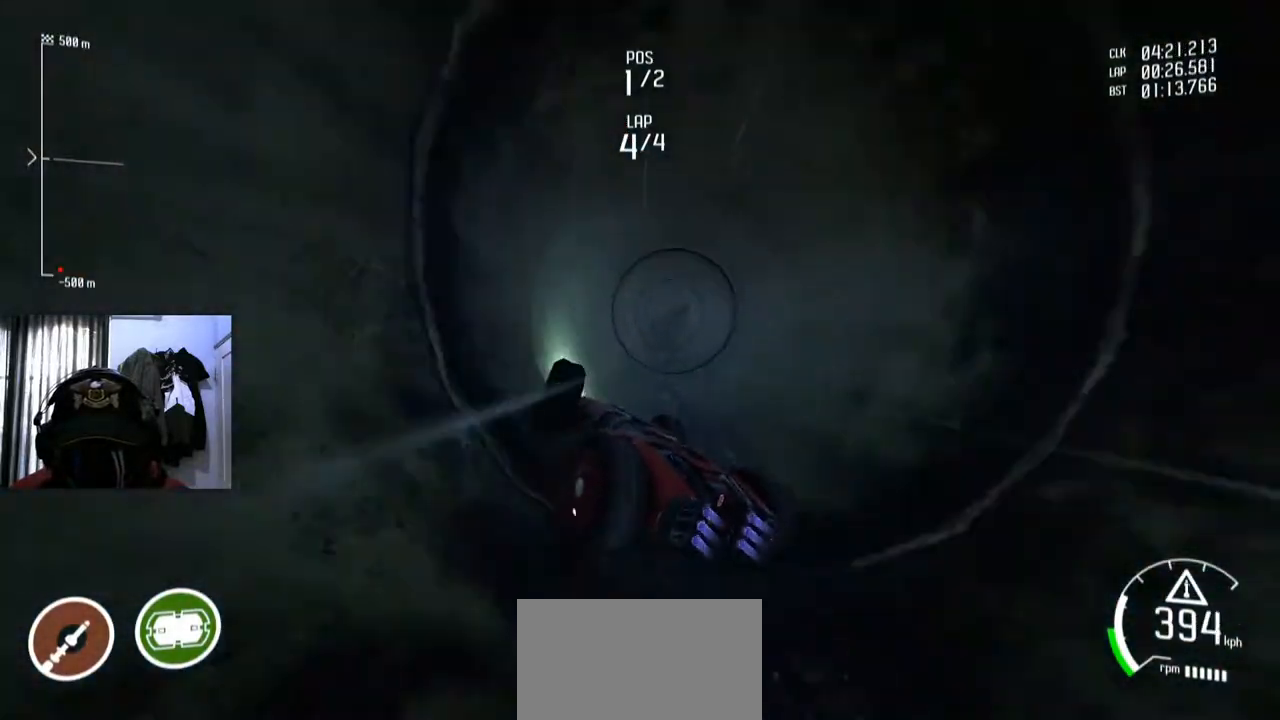
{"buttons": [], "left_stick": "center", "right_stick": "center", "events": [[84, "left_stick", "center"], [317, "left_stick", "down-left"], [484, "left_stick", "center"]]}
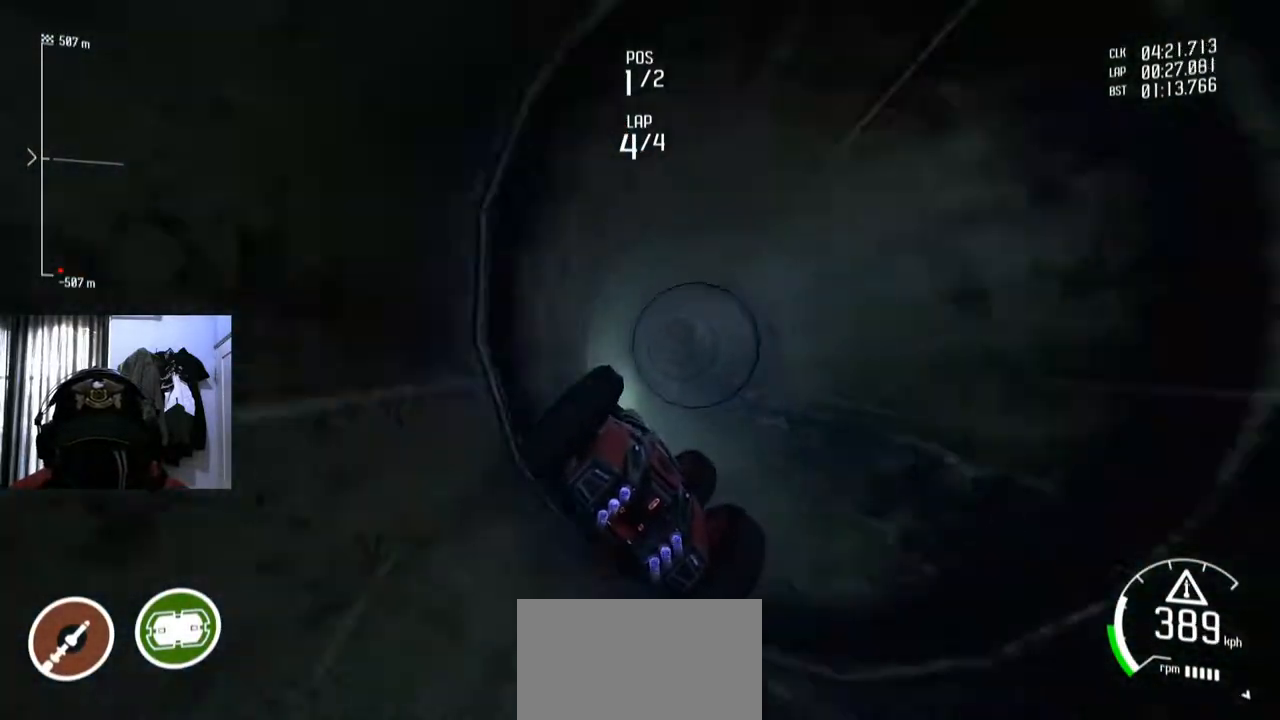
{"buttons": [], "left_stick": "center", "right_stick": "center", "events": [[267, "left_stick", "right"], [367, "left_stick", "center"]]}
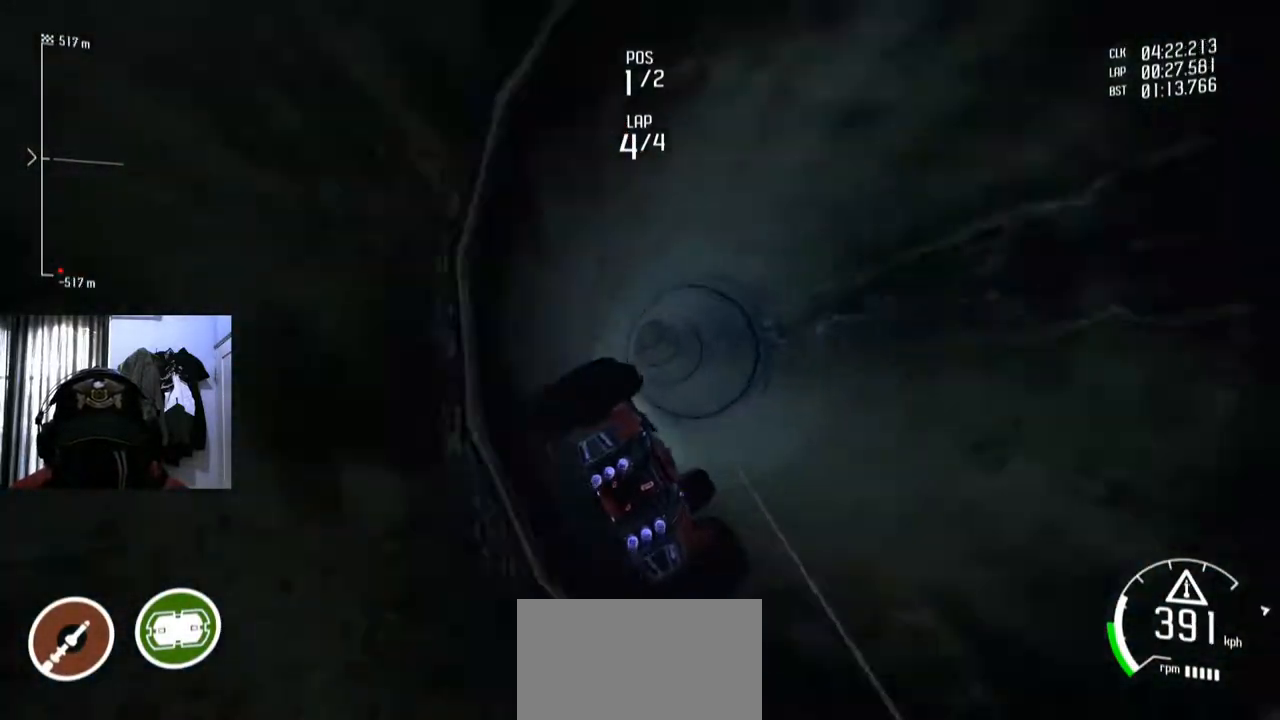
{"buttons": [], "left_stick": "center", "right_stick": "center", "events": [[334, "left_stick", "left"], [467, "left_stick", "center"]]}
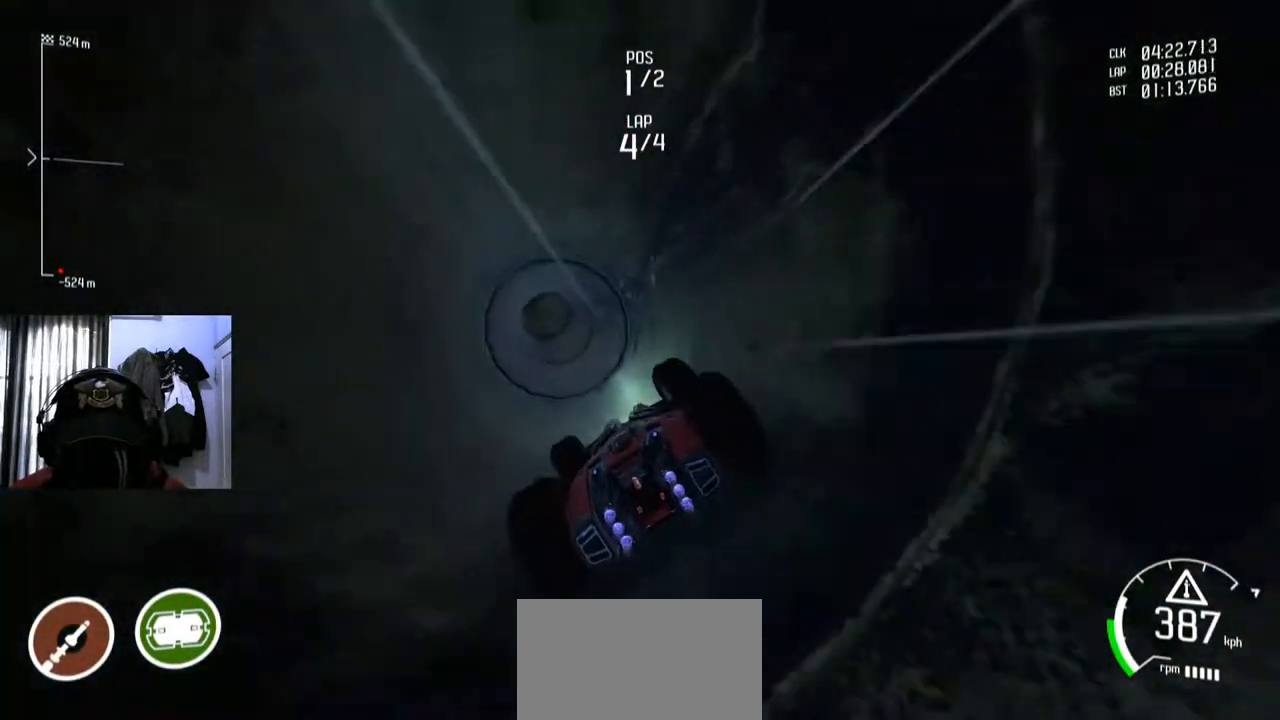
{"buttons": [], "left_stick": "right", "right_stick": "center", "events": [[434, "left_stick", "right"]]}
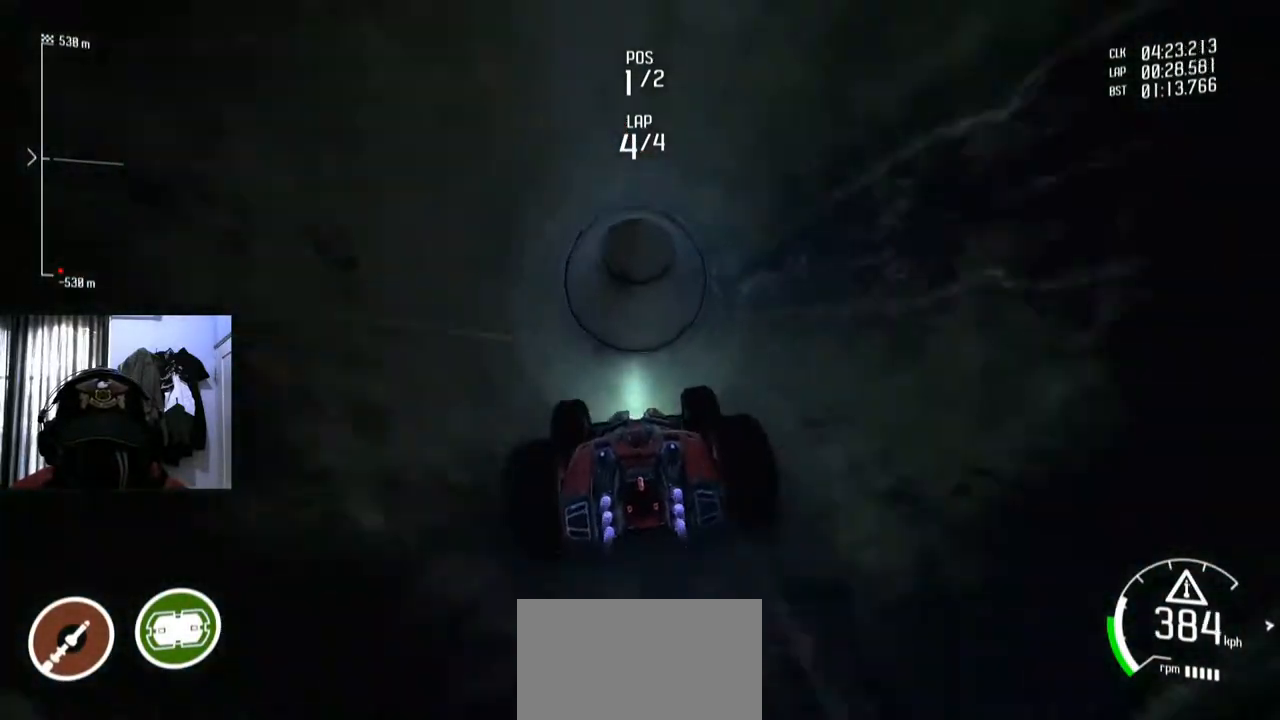
{"buttons": [], "left_stick": "right", "right_stick": "center", "events": [[34, "left_stick", "center"], [367, "left_stick", "right"]]}
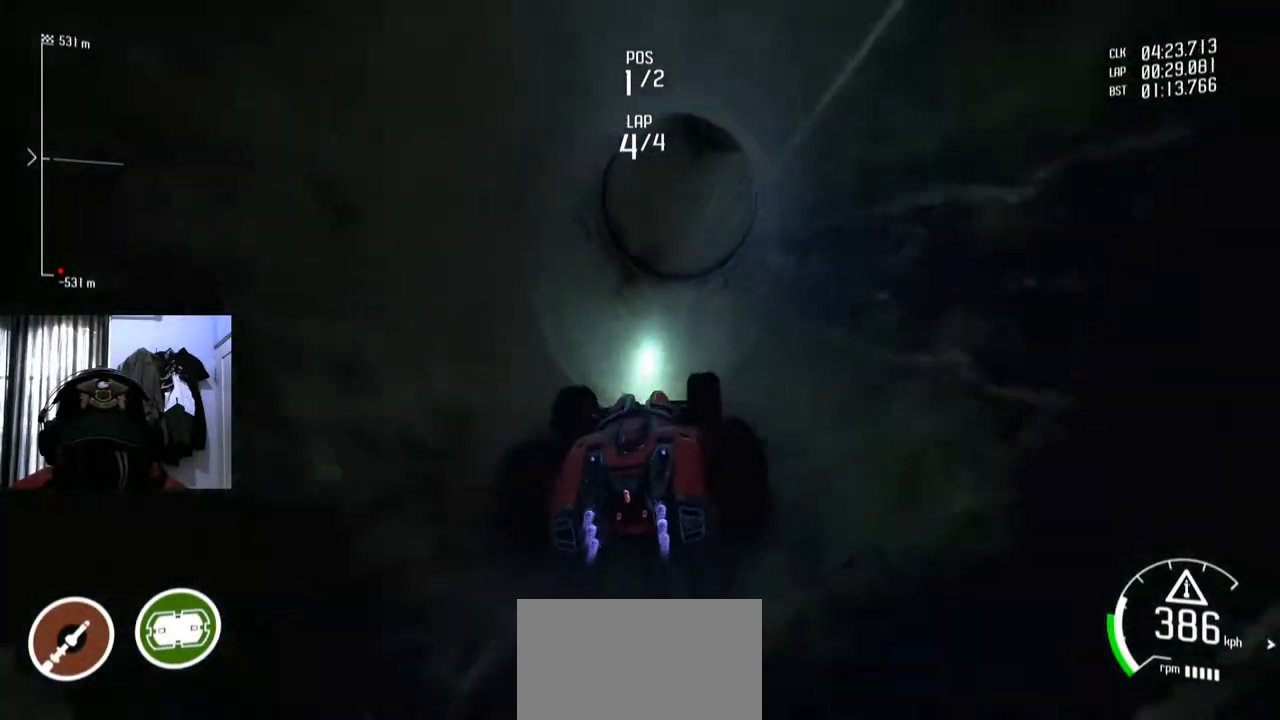
{"buttons": [], "left_stick": "center", "right_stick": "center", "events": [[33, "left_stick", "center"], [400, "left_stick", "right"], [500, "left_stick", "center"]]}
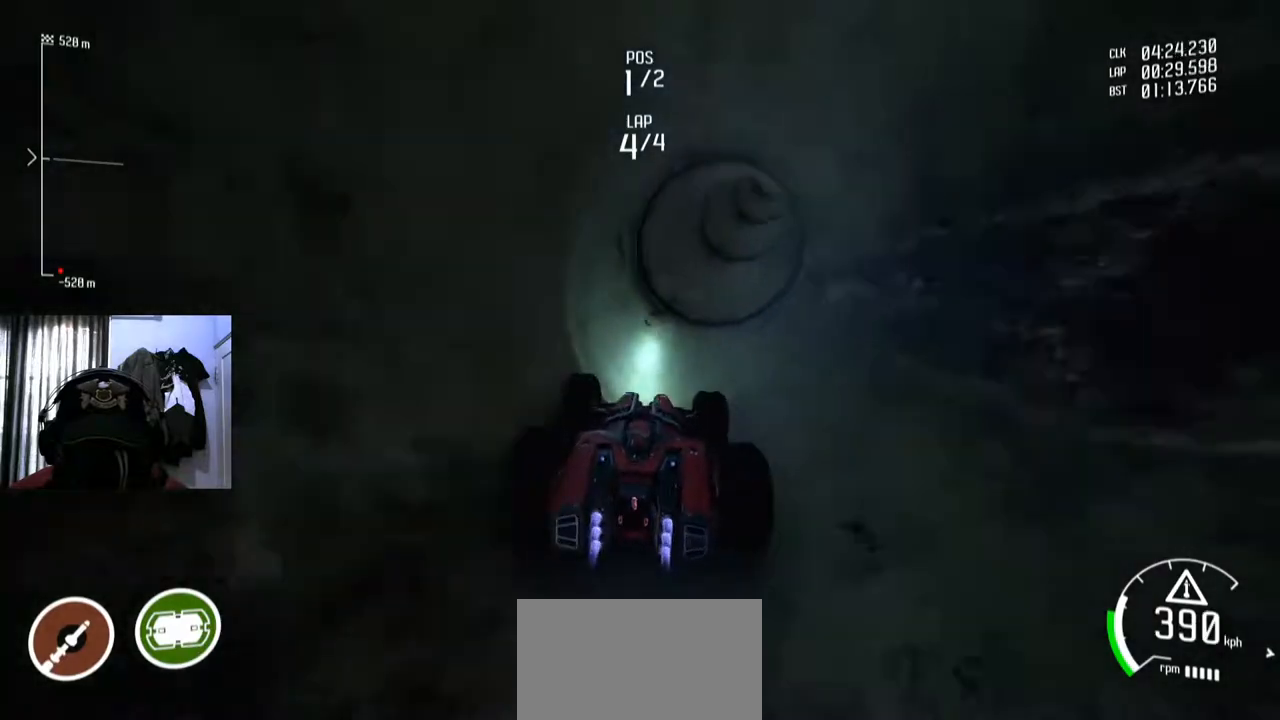
{"buttons": [], "left_stick": "center", "right_stick": "center", "events": [[184, "left_stick", "right"], [367, "left_stick", "center"]]}
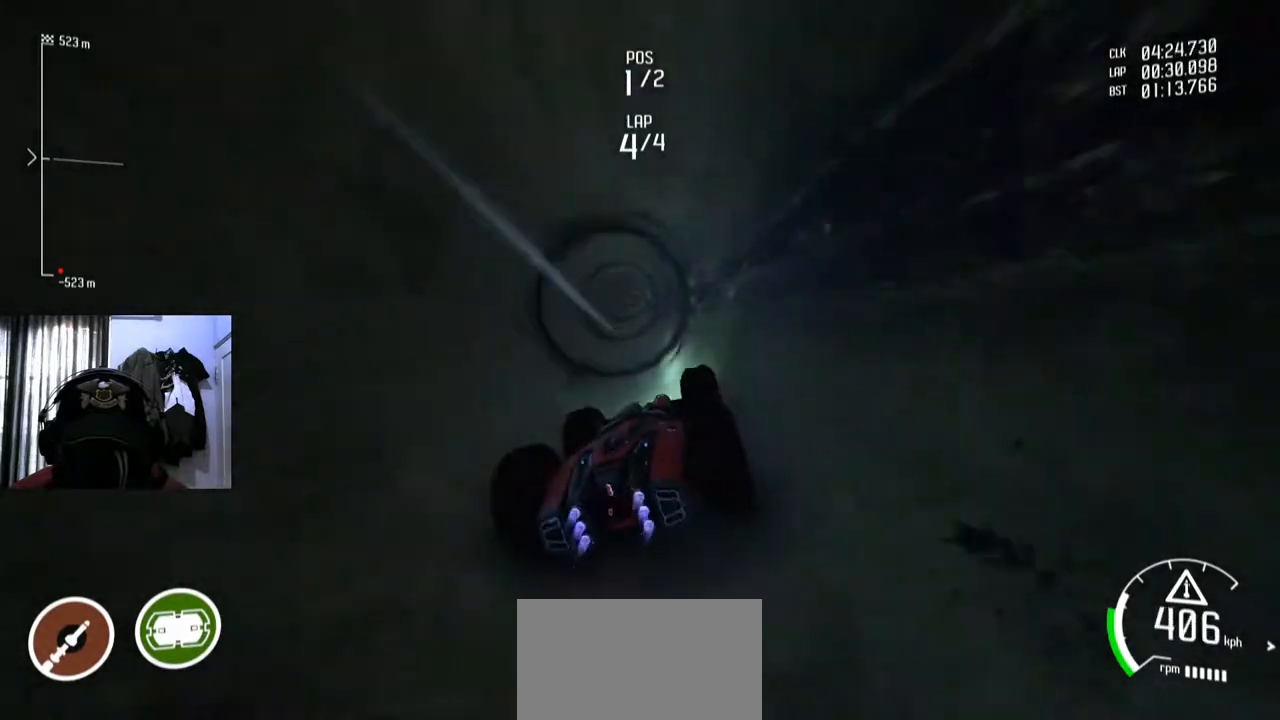
{"buttons": [], "left_stick": "center", "right_stick": "center", "events": []}
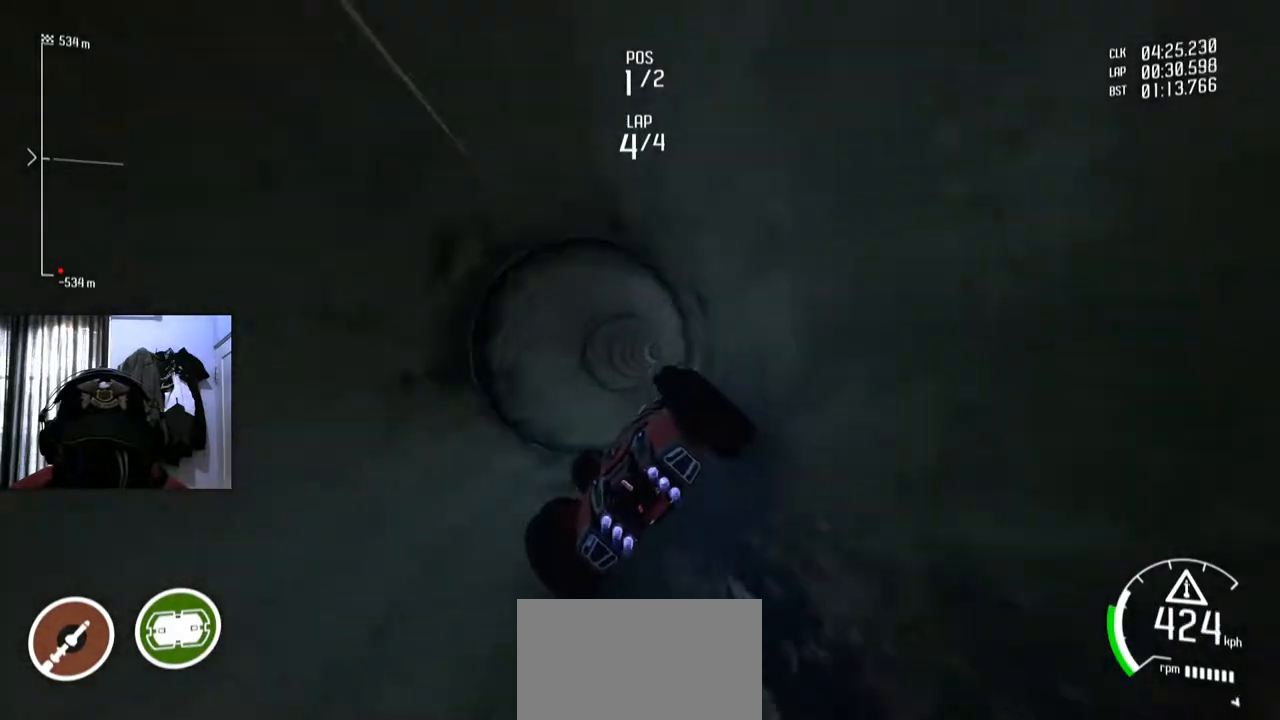
{"buttons": [], "left_stick": "center", "right_stick": "center", "events": [[84, "left_stick", "right"], [167, "left_stick", "center"]]}
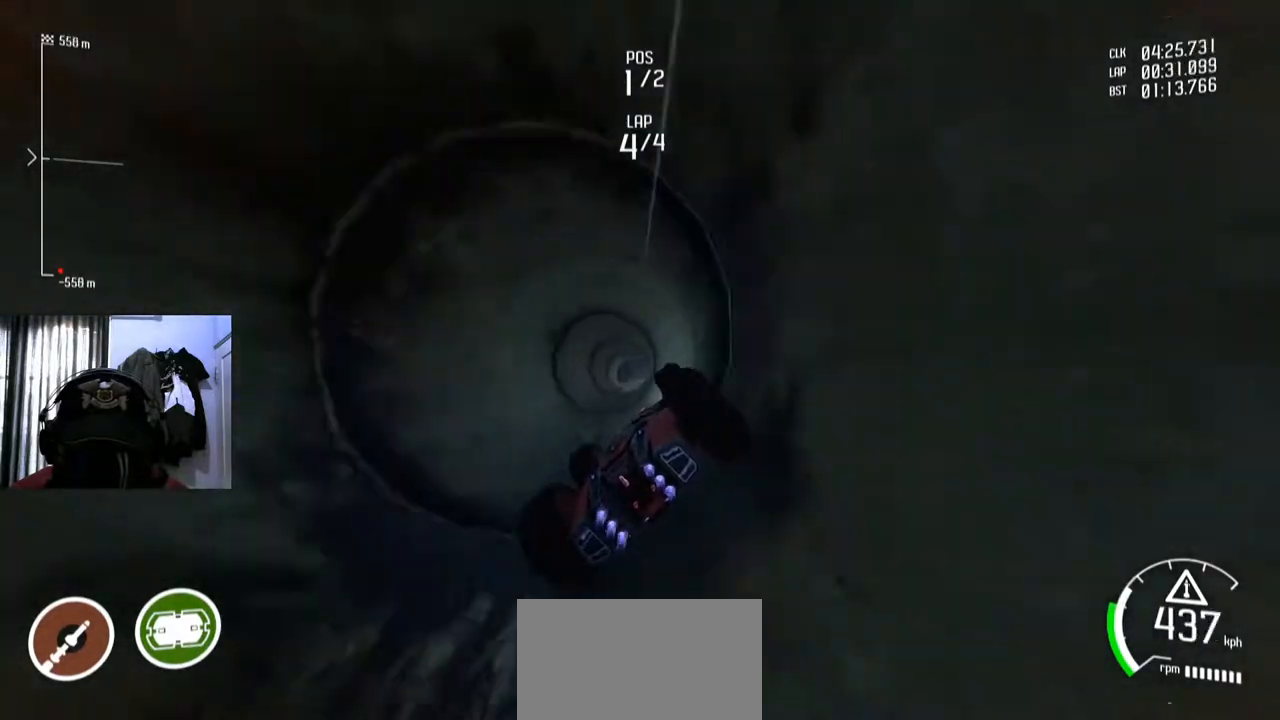
{"buttons": [], "left_stick": "center", "right_stick": "center", "events": []}
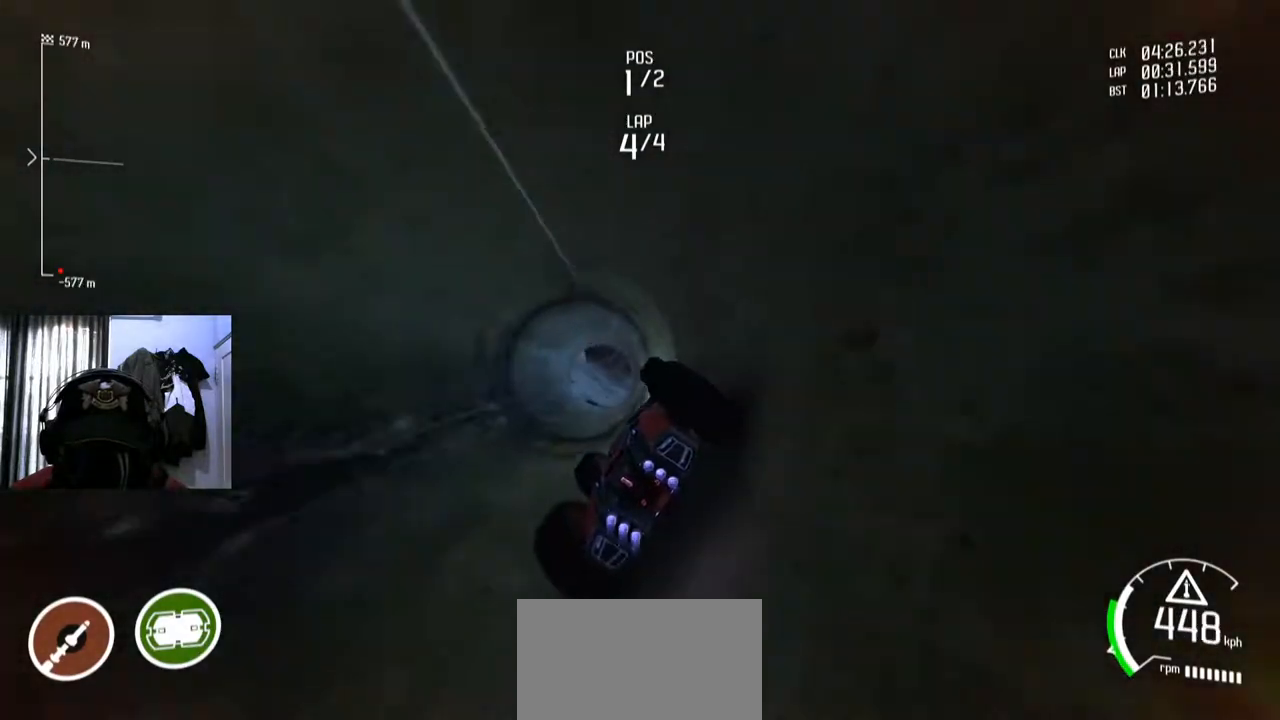
{"buttons": [], "left_stick": "center", "right_stick": "center", "events": [[200, "left_stick", "down-left"], [351, "left_stick", "center"]]}
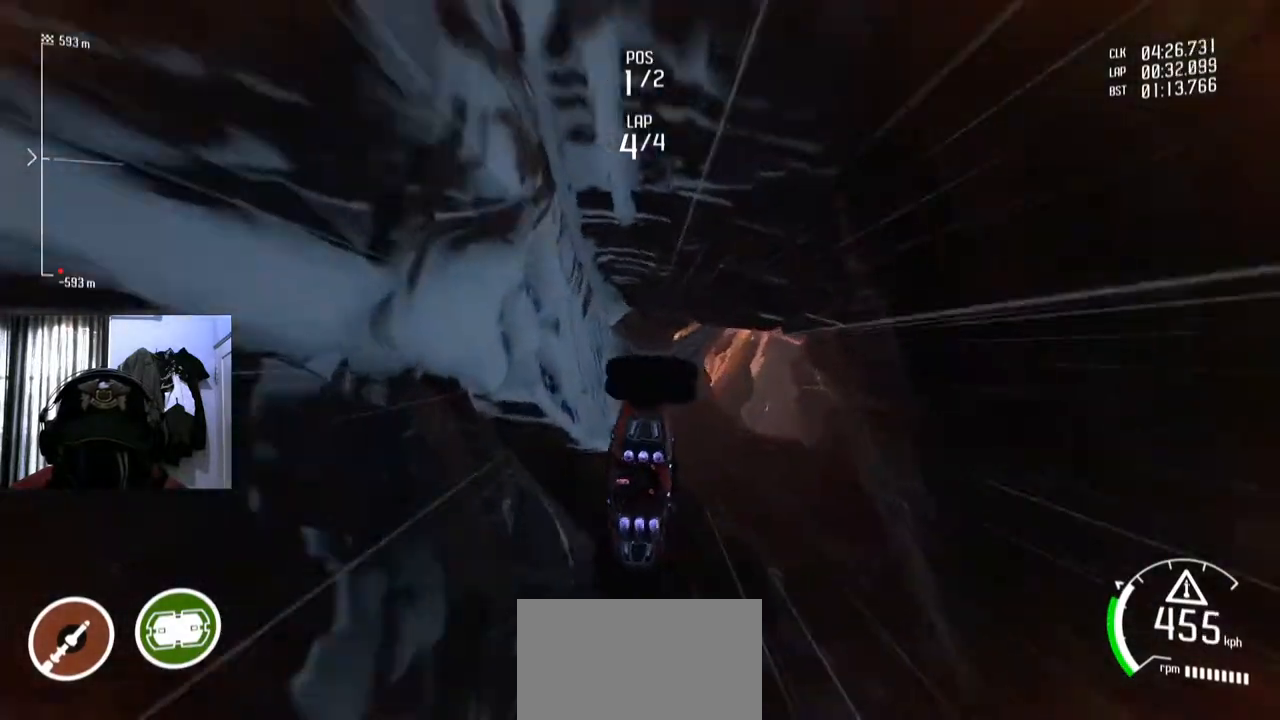
{"buttons": [], "left_stick": "center", "right_stick": "center", "events": []}
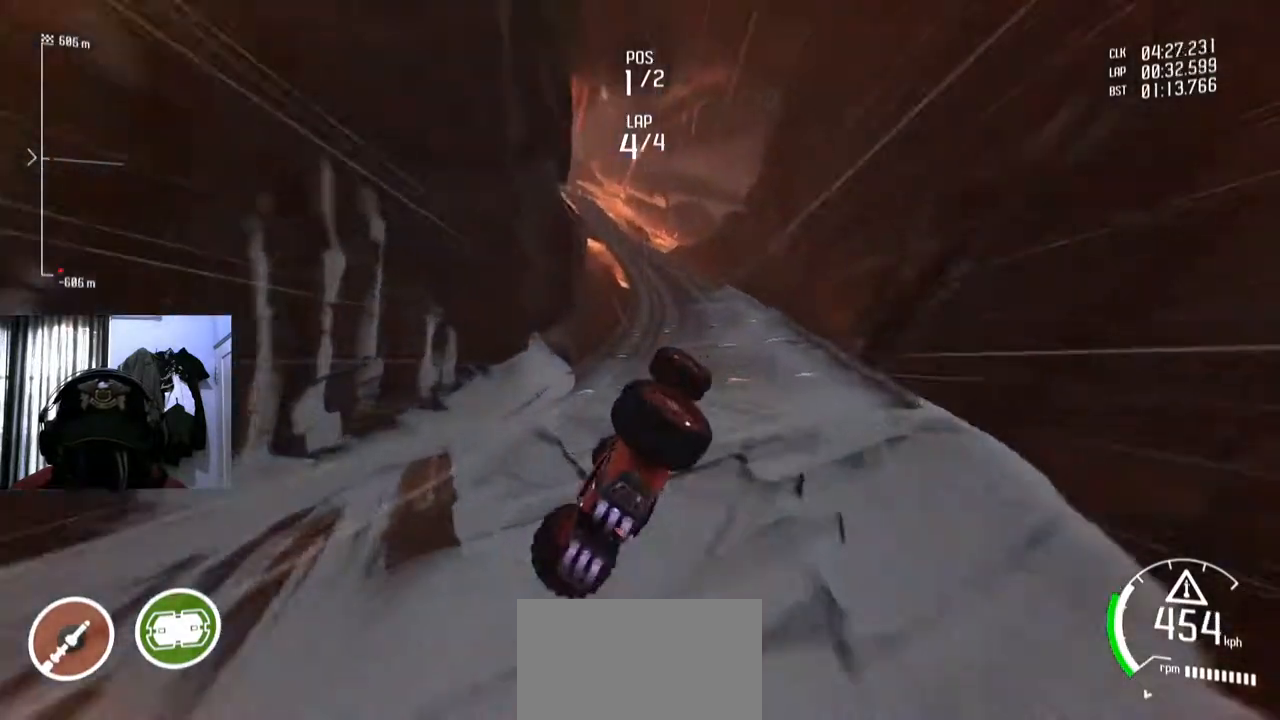
{"buttons": [], "left_stick": "center", "right_stick": "center", "events": []}
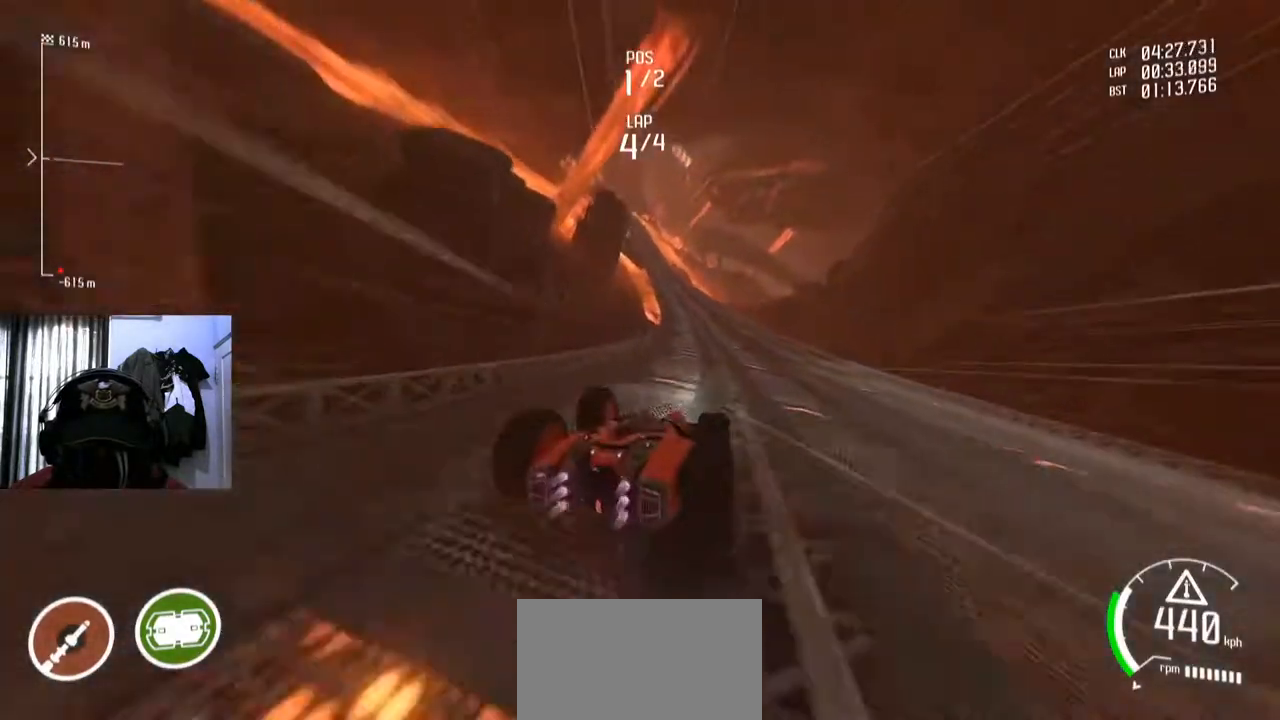
{"buttons": [], "left_stick": "center", "right_stick": "center"}
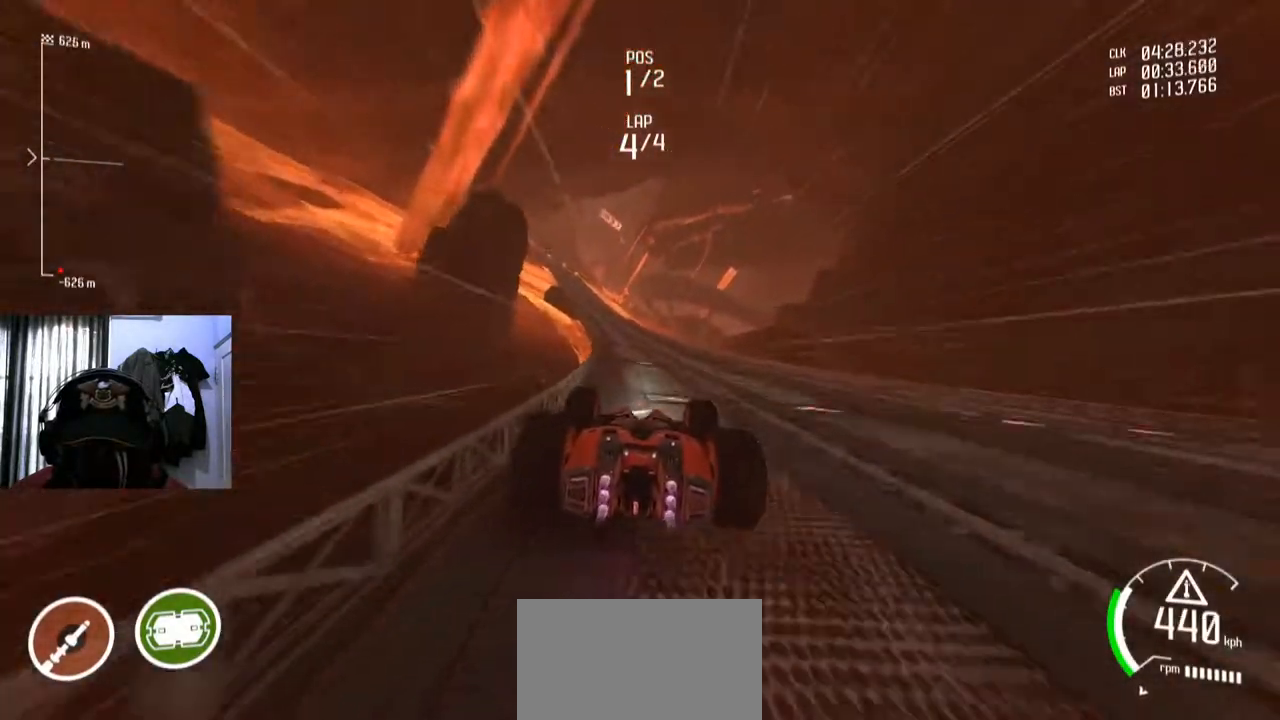
{"buttons": [], "left_stick": "center", "right_stick": "center", "events": [[284, "left_stick", "left"], [434, "left_stick", "center"]]}
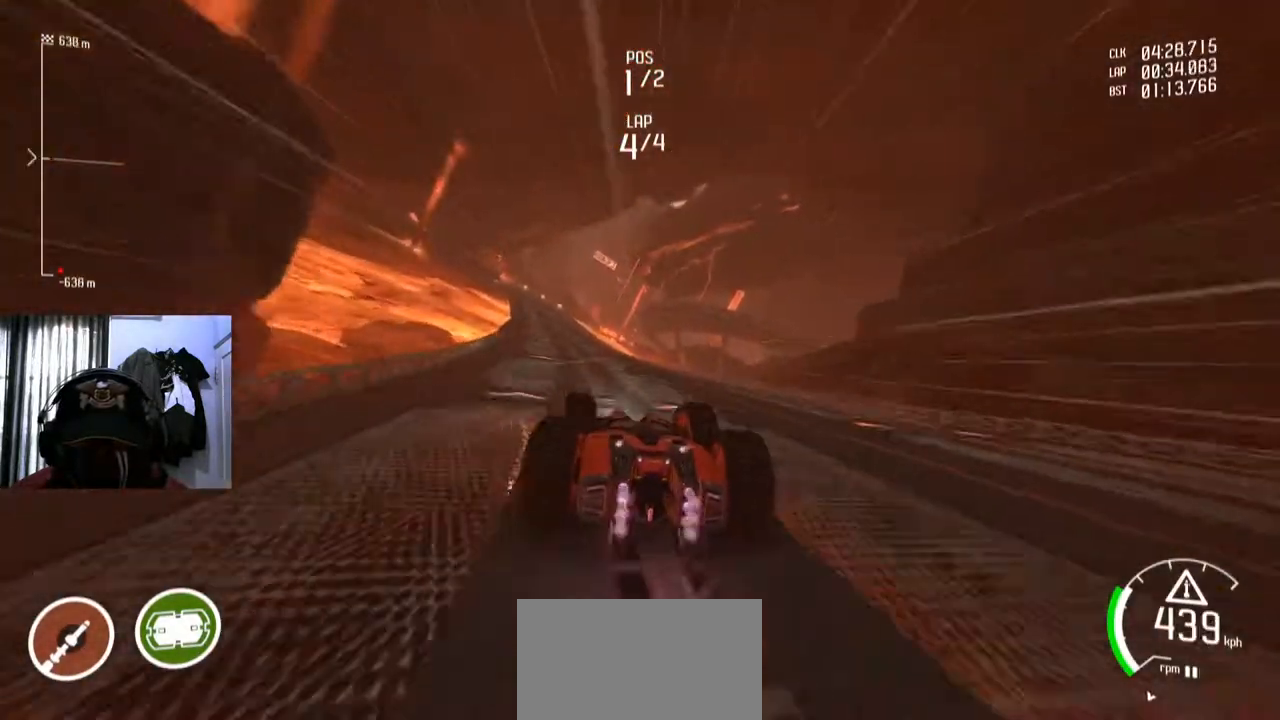
{"buttons": ["Y"], "left_stick": "center", "right_stick": "center", "events": [[167, "Y", "down"]]}
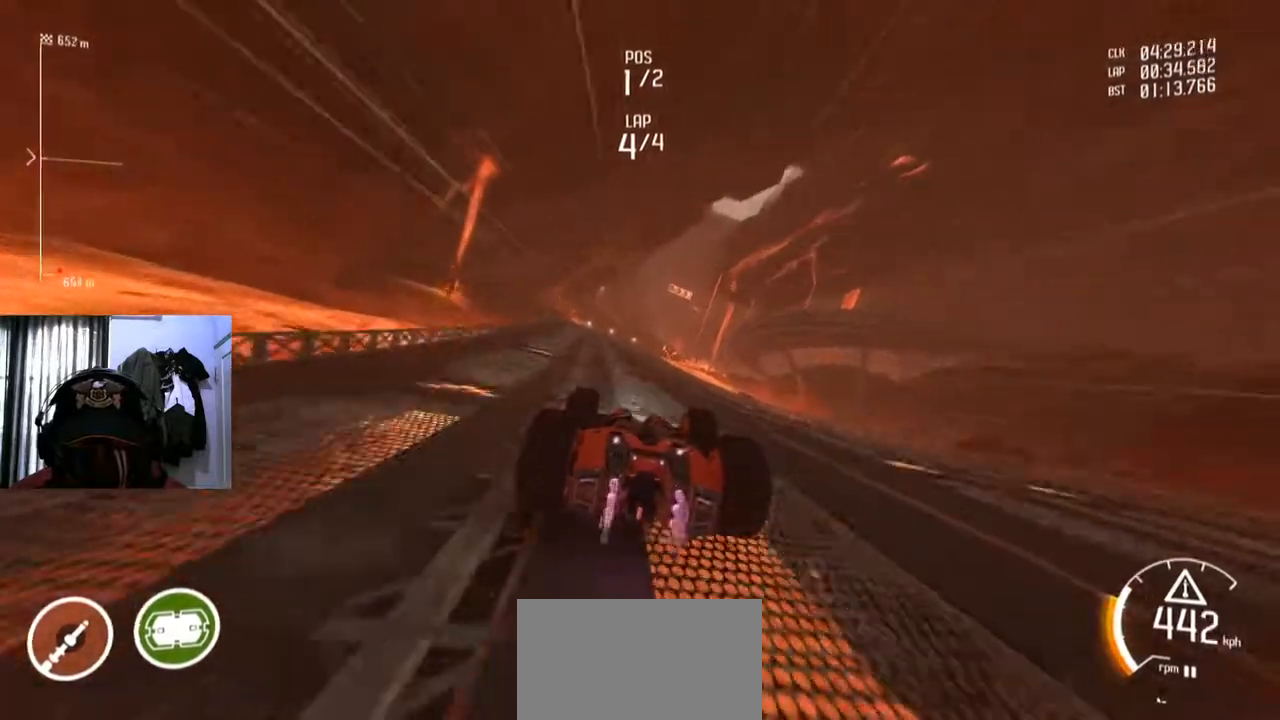
{"buttons": ["Y"], "left_stick": "center", "right_stick": "center", "events": [[150, "left_stick", "down-left"], [250, "left_stick", "center"]]}
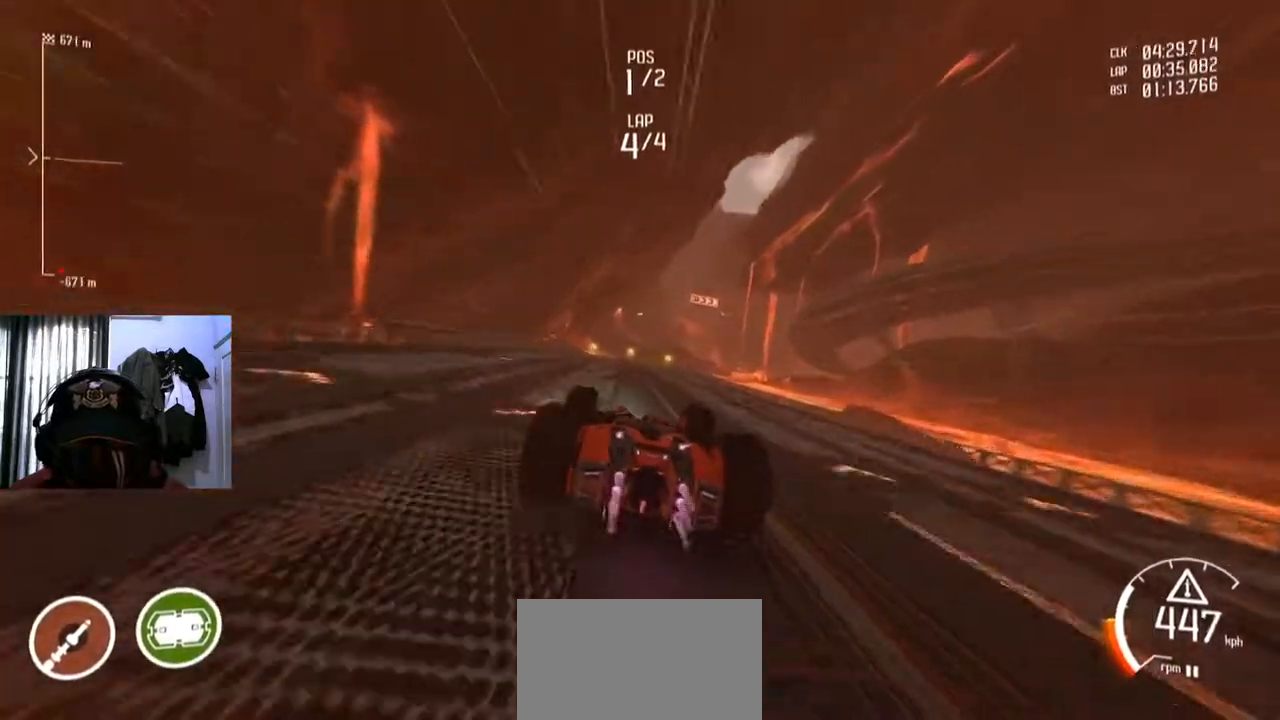
{"buttons": ["Y"], "left_stick": "center", "right_stick": "center", "events": []}
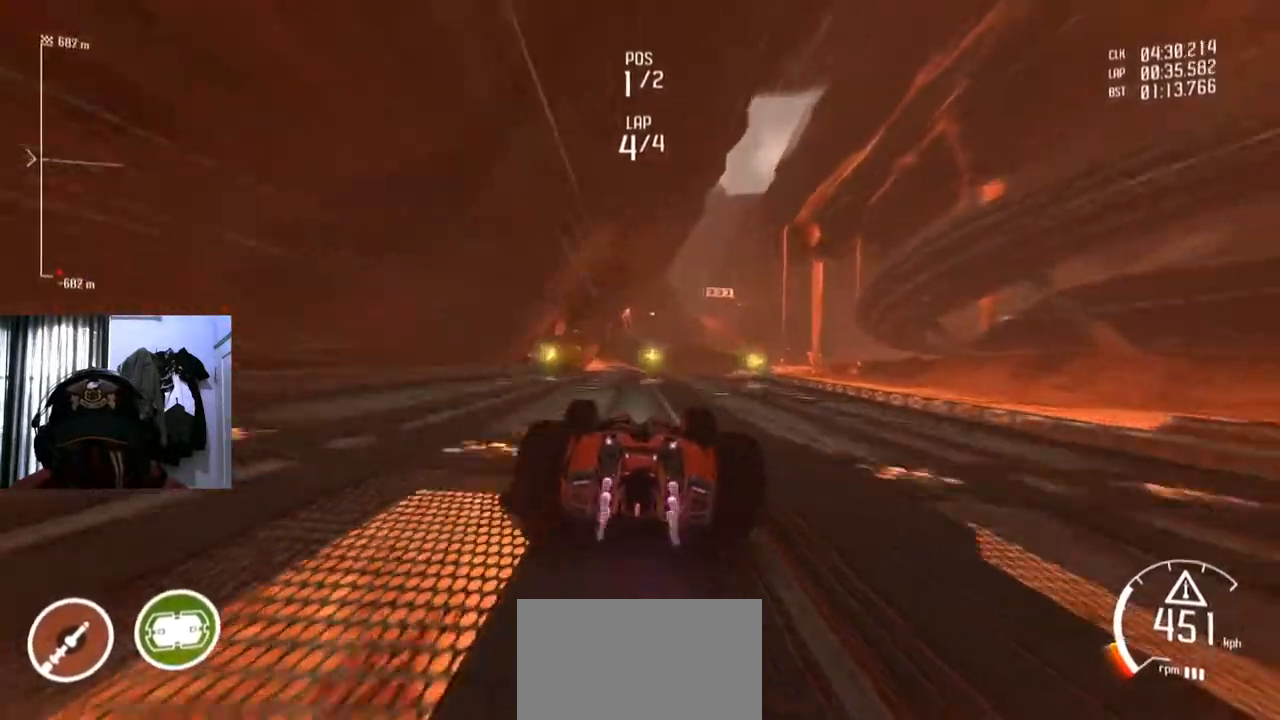
{"buttons": ["Y"], "left_stick": "center", "right_stick": "center", "events": []}
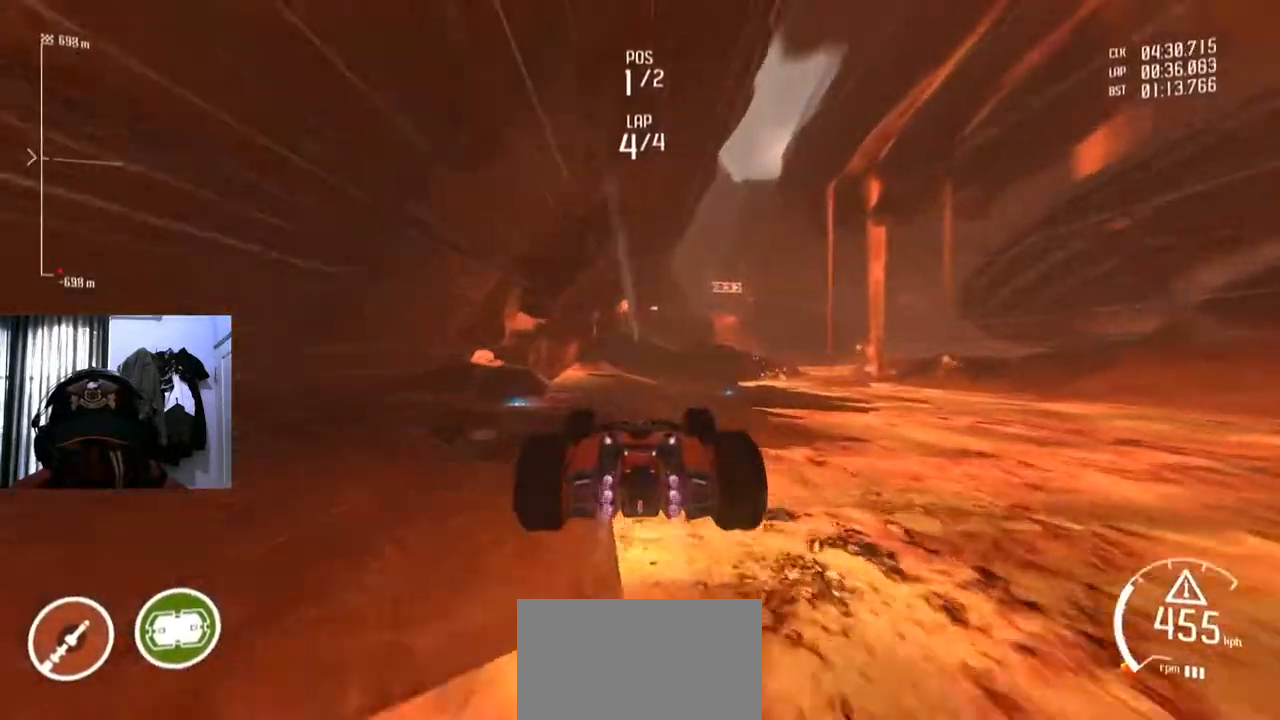
{"buttons": [], "left_stick": "center", "right_stick": "center"}
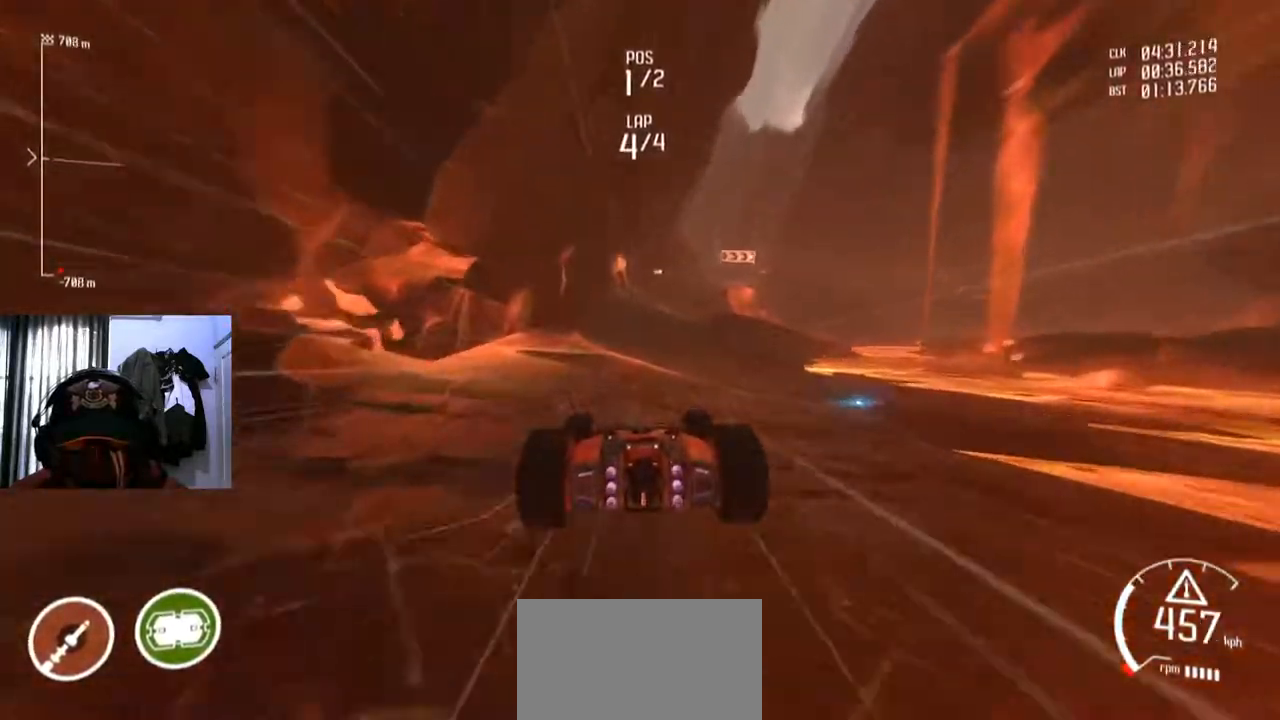
{"buttons": [], "left_stick": "center", "right_stick": "center", "events": []}
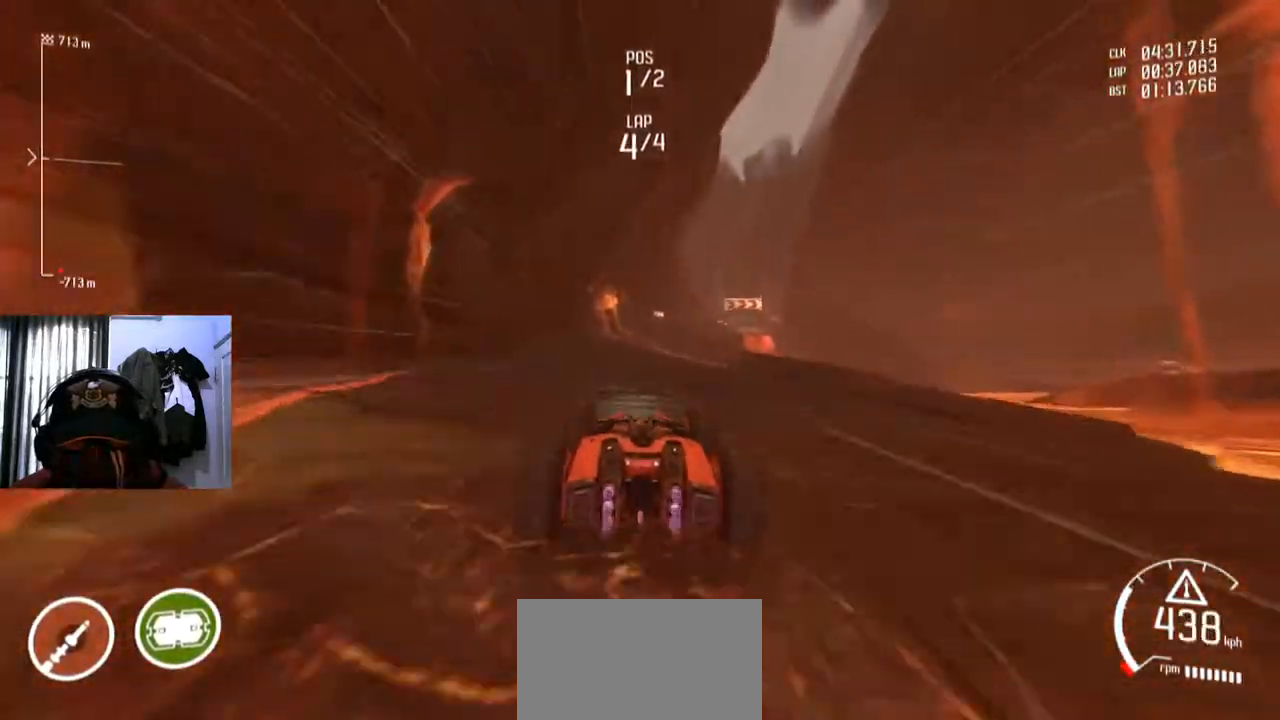
{"buttons": [], "left_stick": "center", "right_stick": "center", "events": []}
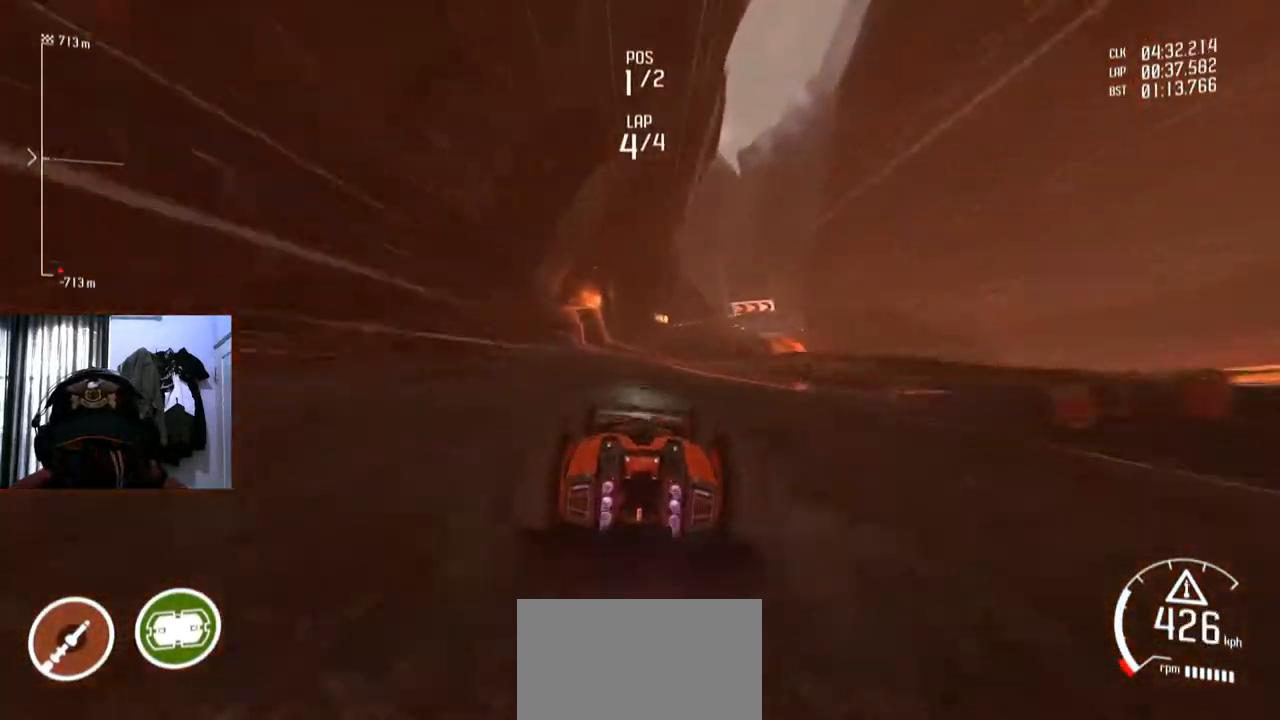
{"buttons": [], "left_stick": "center", "right_stick": "center", "events": []}
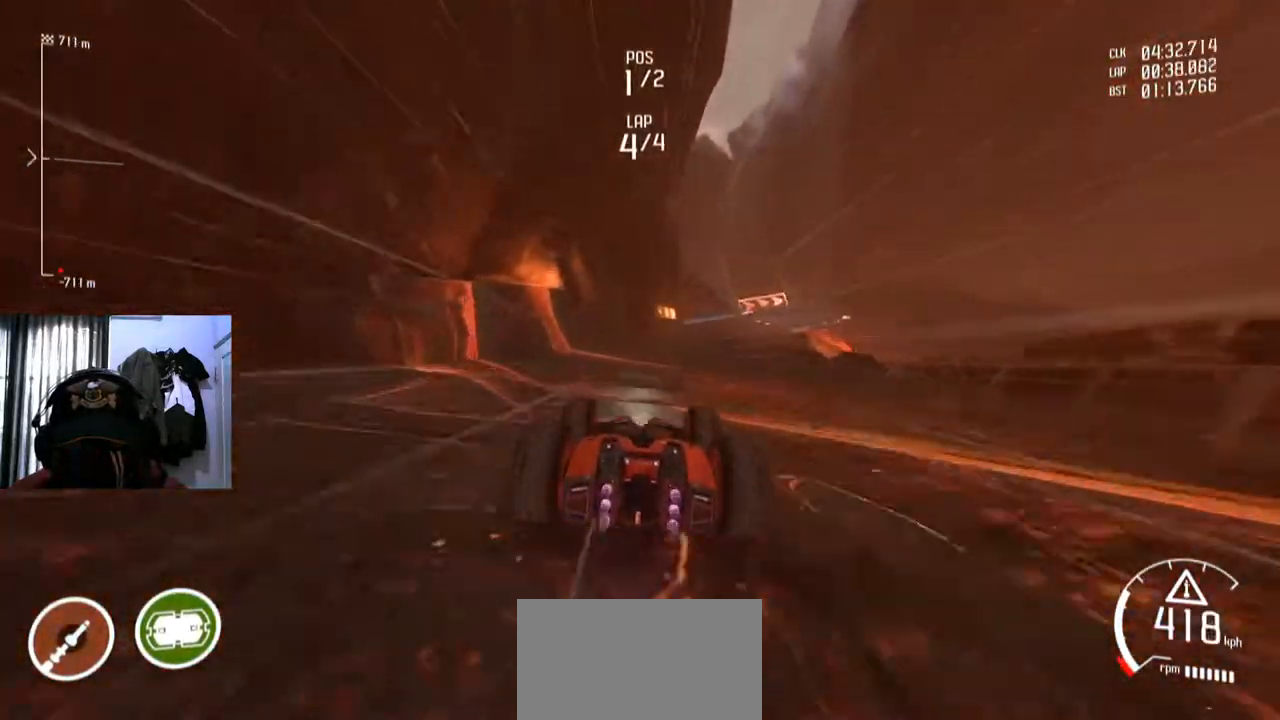
{"buttons": [], "left_stick": "center", "right_stick": "center", "events": [[67, "left_stick", "right"], [267, "left_stick", "center"]]}
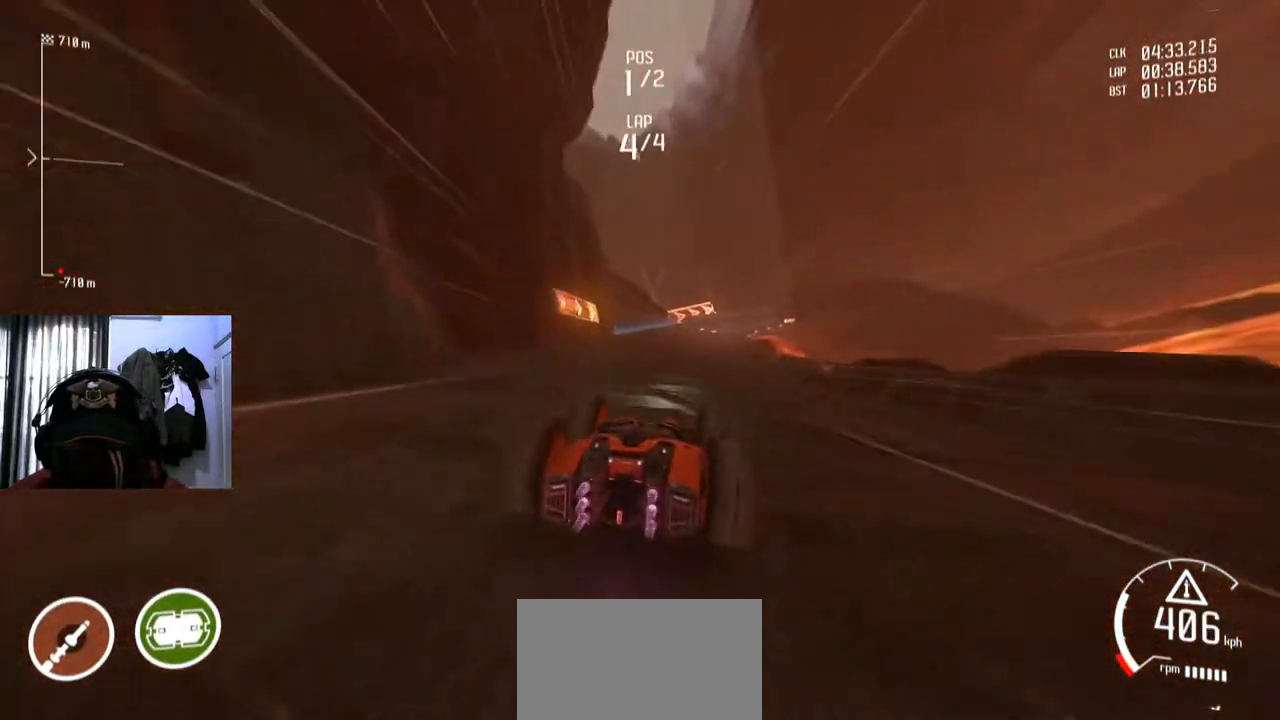
{"buttons": [], "left_stick": "center", "right_stick": "center", "events": []}